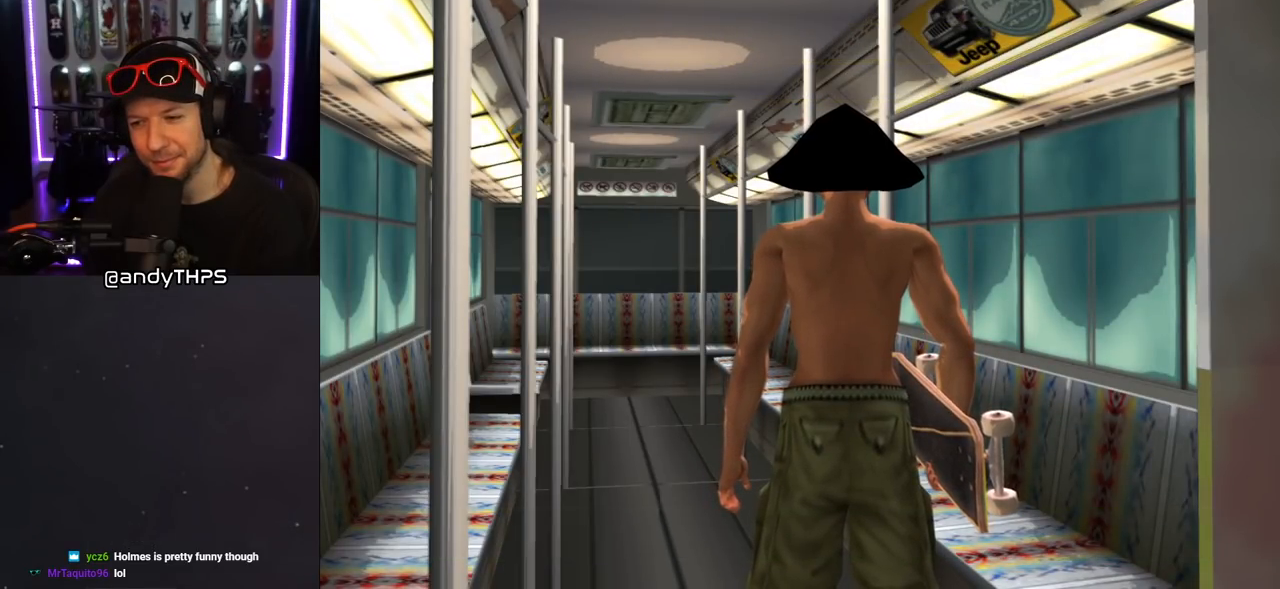
Gameplay with a controller (PlayStation layout); each line is a JSON object with the inputs held at the frame after it. "events" lists button and stick changes between this image and that frame as [ms after this image, input, new state], when the widget could be followed in between. Not read: L2 R2.
{"buttons": ["DPAD_UP", "DPAD_RIGHT"], "left_stick": "center", "right_stick": "center", "events": [[150, "DPAD_LEFT", "down"], [150, "DPAD_UP", "down"], [283, "DPAD_UP", "up"], [300, "DPAD_DOWN", "down"], [300, "DPAD_LEFT", "up"], [383, "DPAD_RIGHT", "down"], [400, "DPAD_DOWN", "up"], [450, "DPAD_UP", "down"]]}
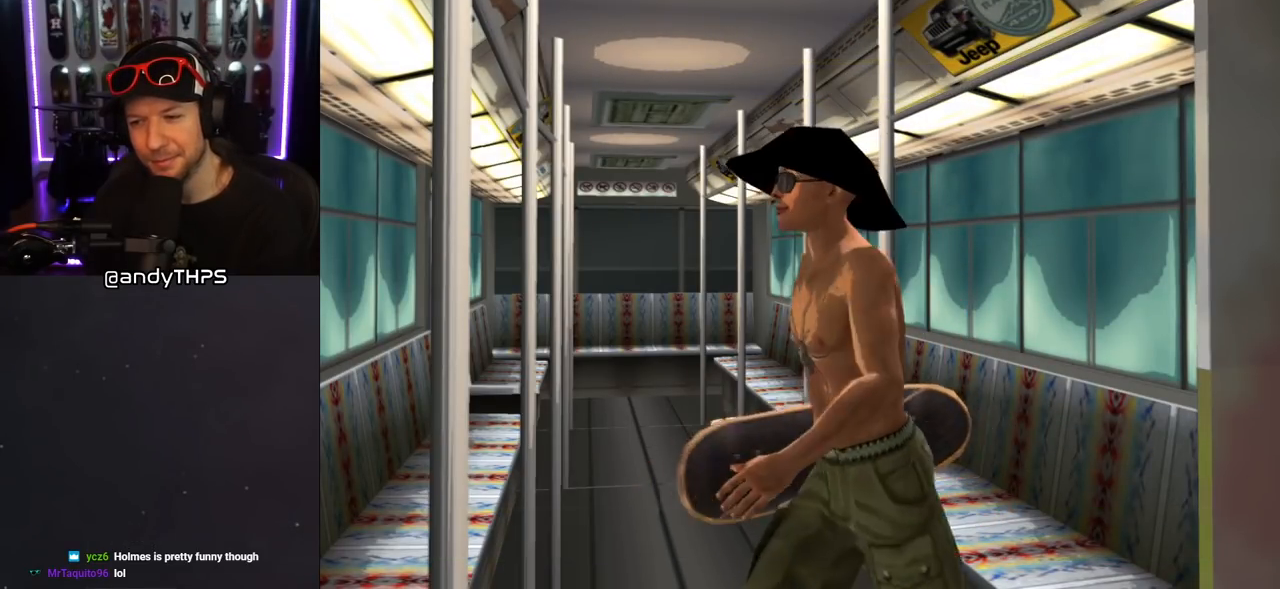
{"buttons": ["DPAD_UP", "DPAD_RIGHT"], "left_stick": "center", "right_stick": "center", "events": [[67, "DPAD_RIGHT", "up"], [183, "DPAD_LEFT", "down"], [250, "DPAD_UP", "up"], [300, "DPAD_DOWN", "down"], [333, "DPAD_LEFT", "up"], [417, "DPAD_RIGHT", "down"], [433, "DPAD_DOWN", "up"], [500, "DPAD_UP", "down"]]}
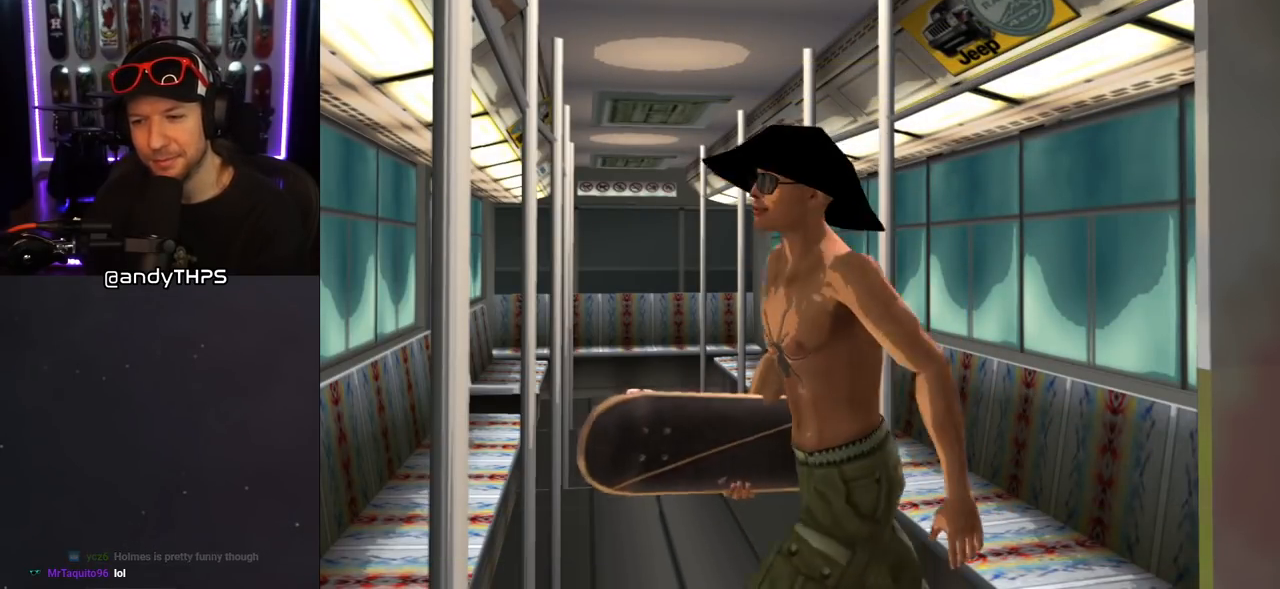
{"buttons": [], "left_stick": "center", "right_stick": "center", "events": [[33, "DPAD_RIGHT", "up"], [150, "DPAD_UP", "up"]]}
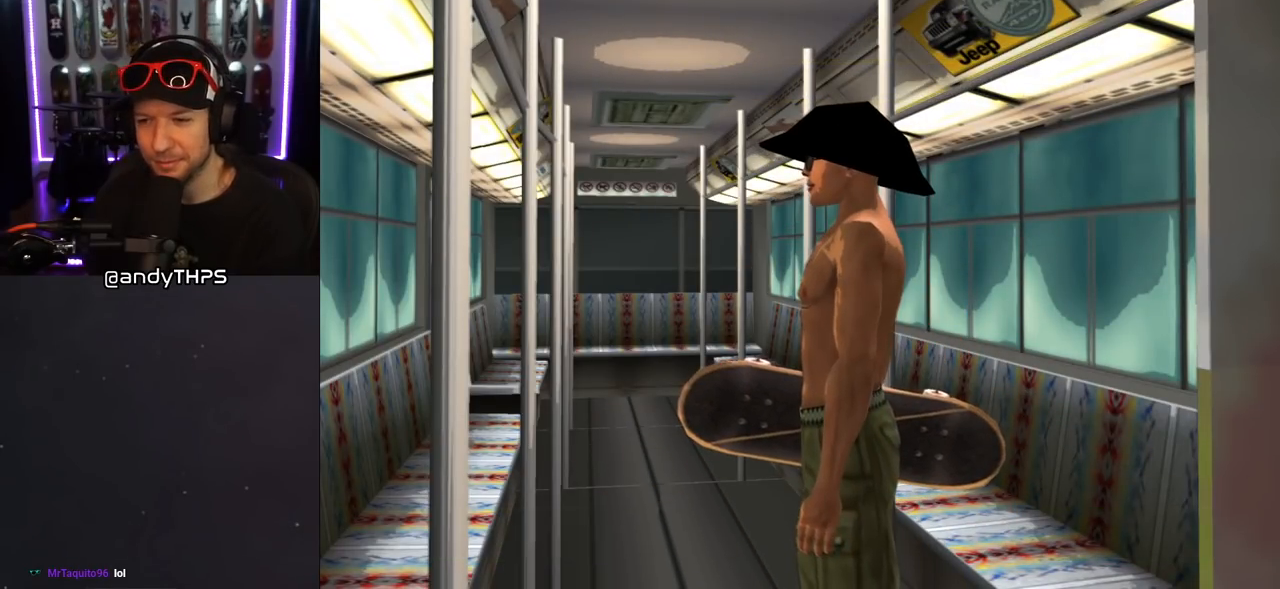
{"buttons": [], "left_stick": "center", "right_stick": "center", "events": []}
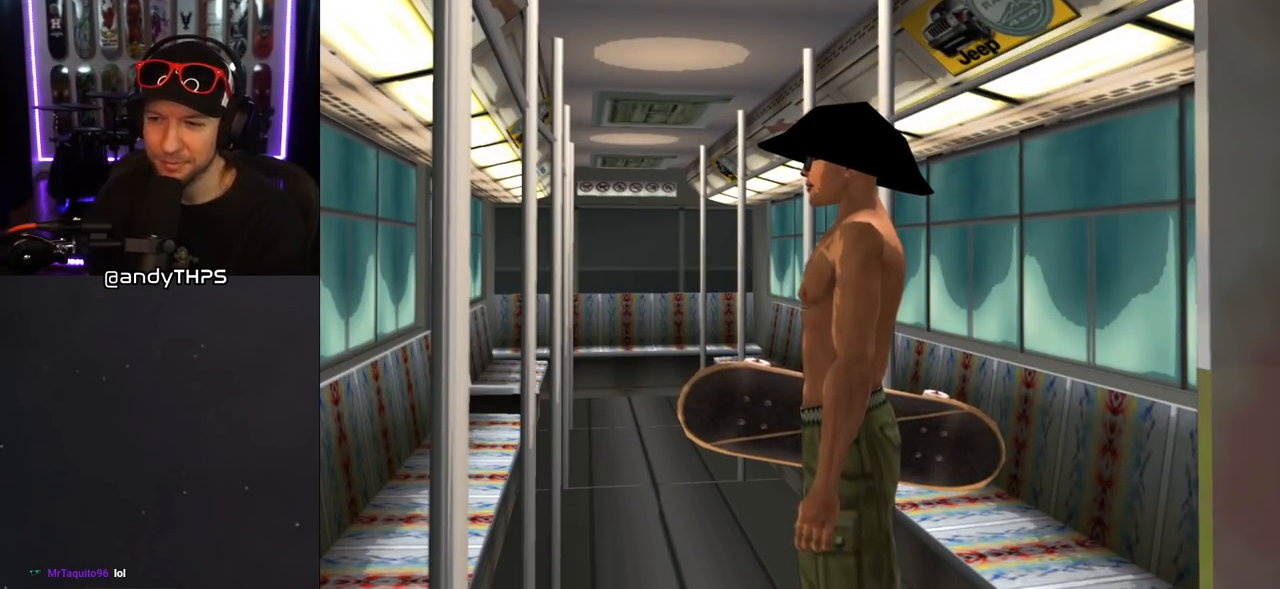
{"buttons": [], "left_stick": "center", "right_stick": "center", "events": []}
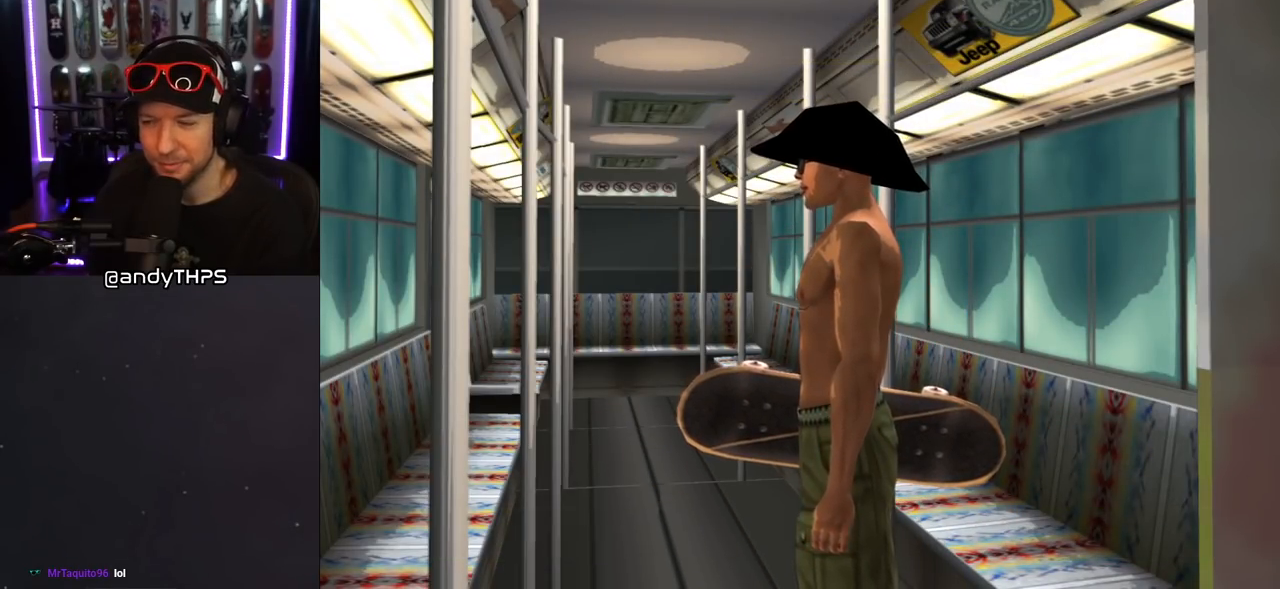
{"buttons": [], "left_stick": "center", "right_stick": "center", "events": []}
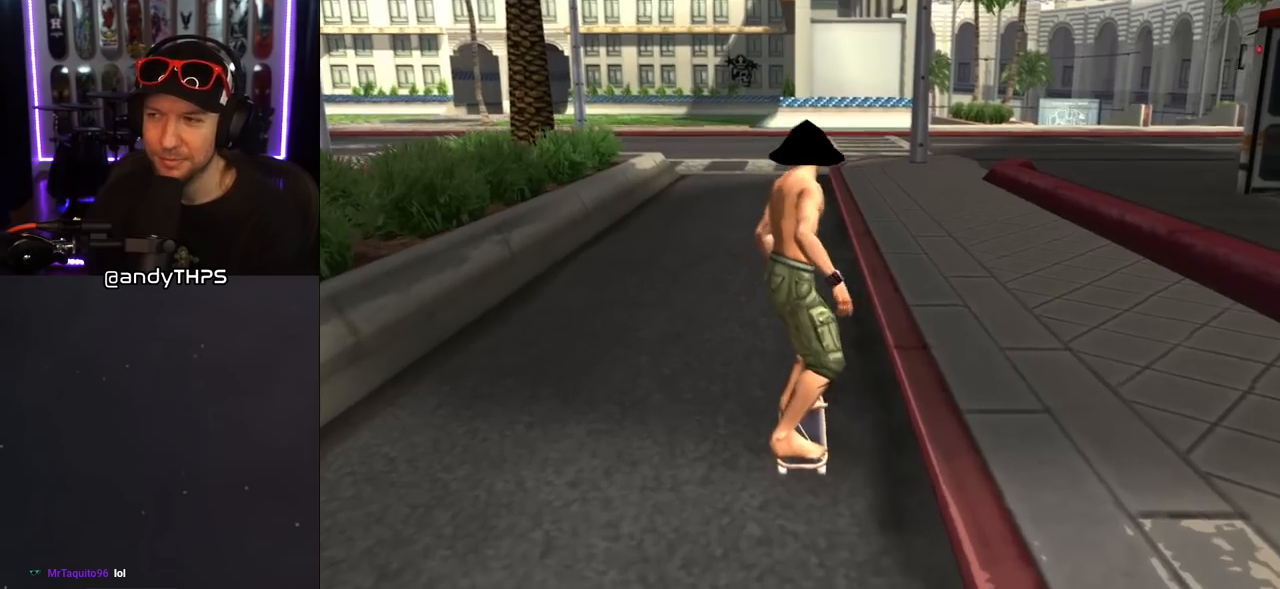
{"buttons": ["CROSS"], "left_stick": "center", "right_stick": "center", "events": [[267, "CROSS", "down"]]}
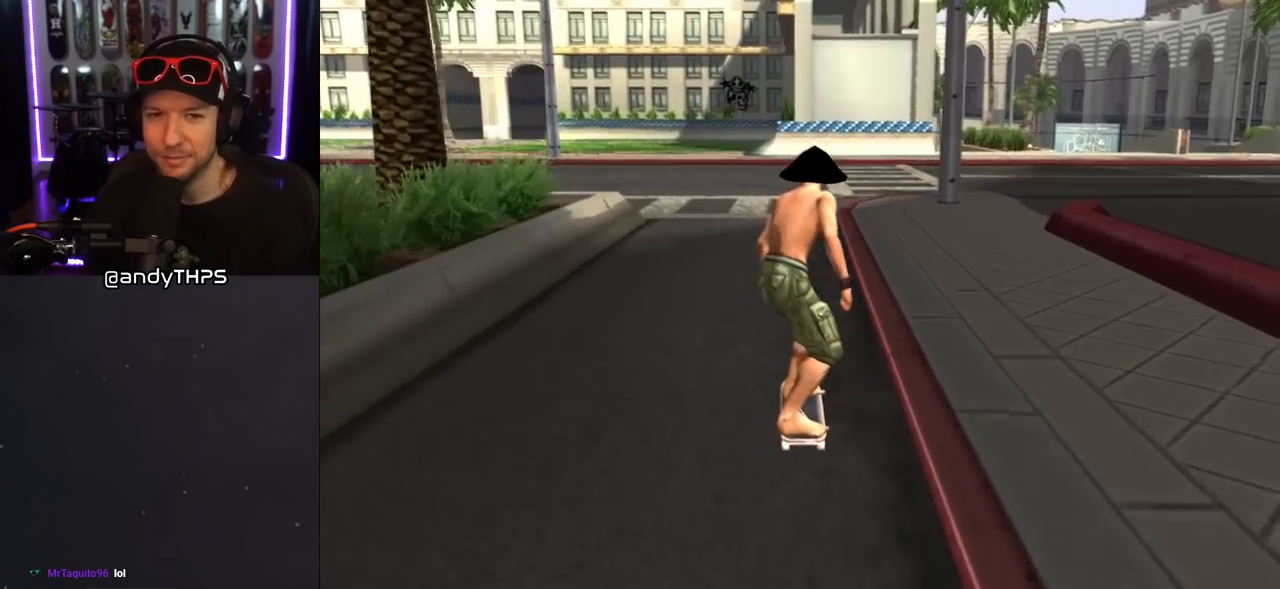
{"buttons": ["L1"], "left_stick": "center", "right_stick": "down-right", "events": [[100, "DPAD_DOWN", "down"], [100, "DPAD_LEFT", "down"], [100, "SQUARE", "down"], [133, "CROSS", "up"], [167, "L1", "down"], [217, "SQUARE", "up"], [250, "DPAD_DOWN", "up"], [300, "DPAD_UP", "down"], [350, "DPAD_LEFT", "up"], [350, "DPAD_UP", "up"], [483, "right_stick", "down-right"]]}
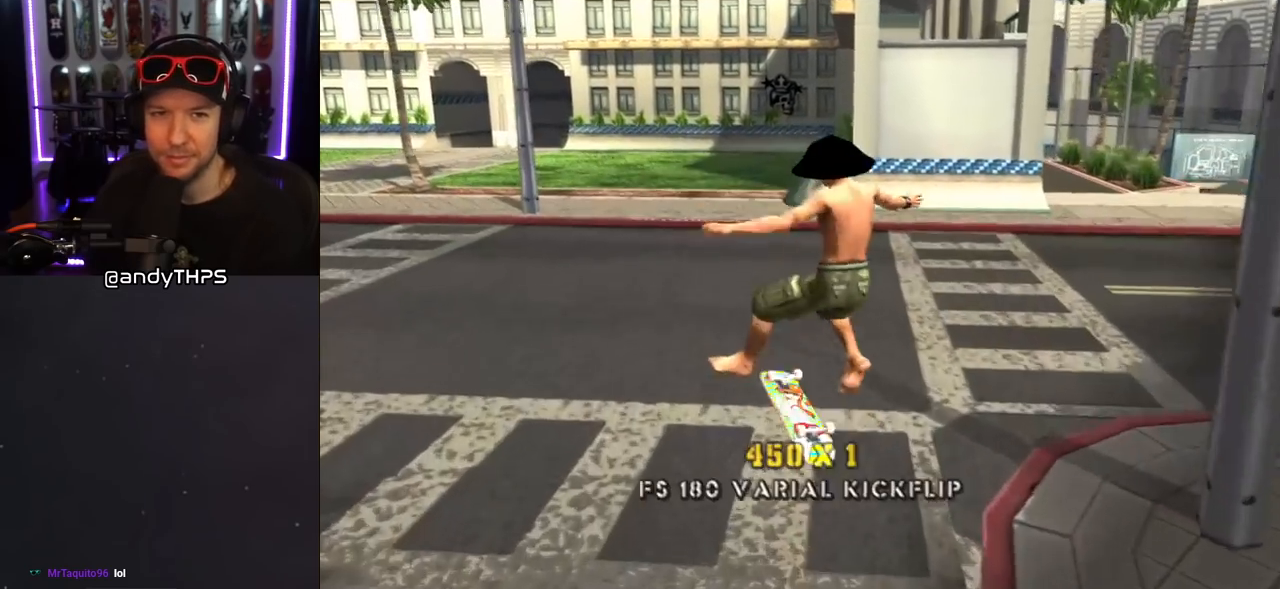
{"buttons": ["DPAD_DOWN", "DPAD_RIGHT"], "left_stick": "center", "right_stick": "left", "events": [[17, "L1", "up"], [167, "right_stick", "down-left"], [233, "DPAD_RIGHT", "down"], [283, "DPAD_DOWN", "down"], [333, "right_stick", "left"]]}
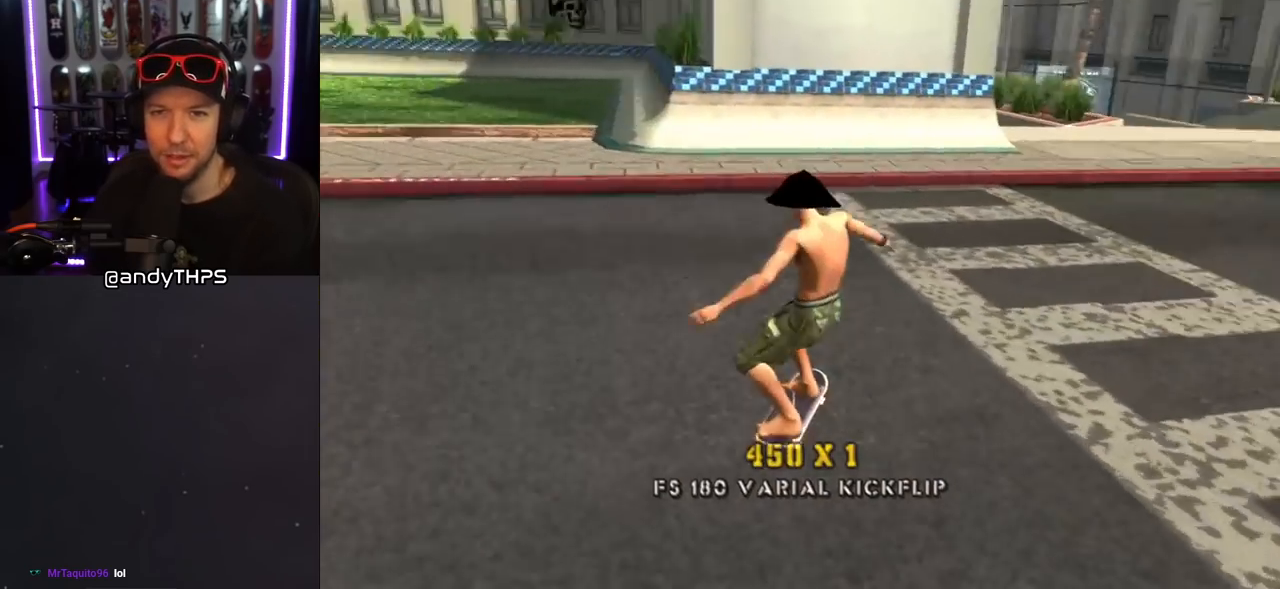
{"buttons": ["CROSS"], "left_stick": "center", "right_stick": "center", "events": [[217, "right_stick", "center"], [233, "DPAD_DOWN", "up"], [300, "CROSS", "down"], [333, "DPAD_RIGHT", "up"]]}
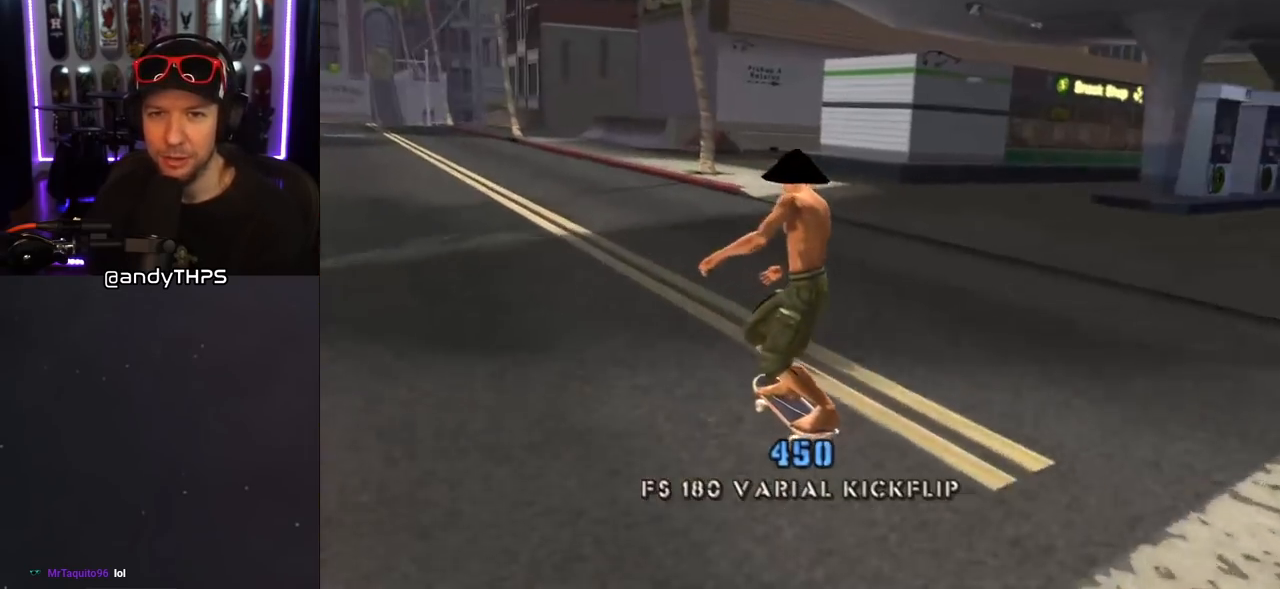
{"buttons": [], "left_stick": "center", "right_stick": "center", "events": [[83, "DPAD_RIGHT", "down"], [183, "DPAD_RIGHT", "up"], [350, "CROSS", "up"]]}
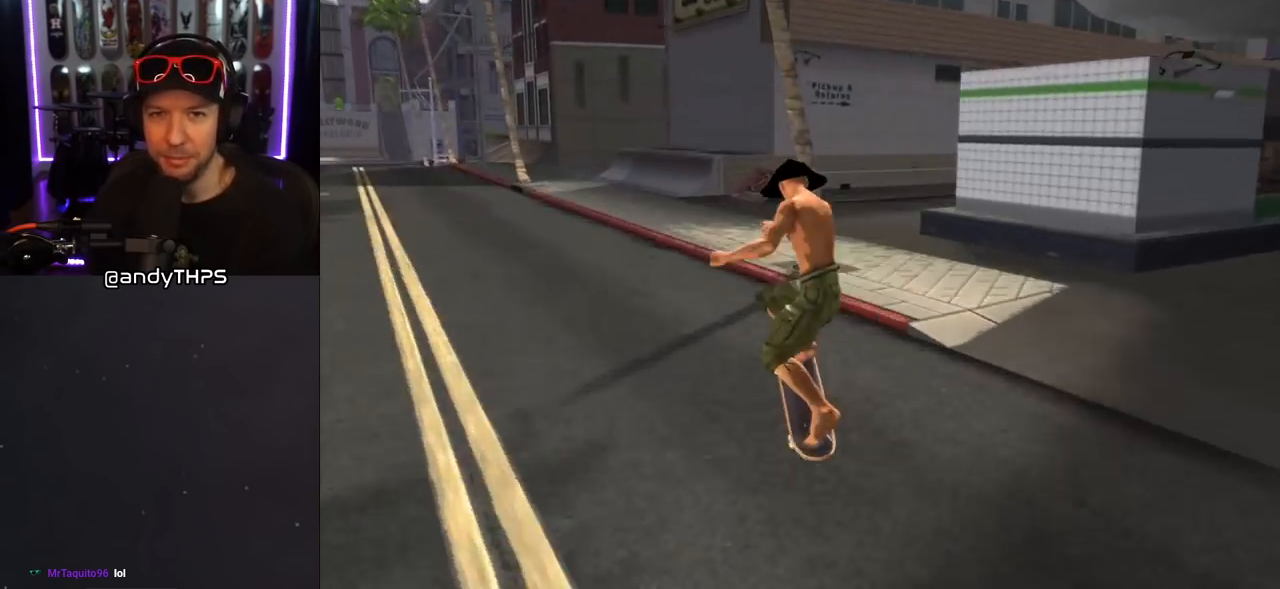
{"buttons": ["CROSS"], "left_stick": "center", "right_stick": "center", "events": [[183, "CROSS", "down"]]}
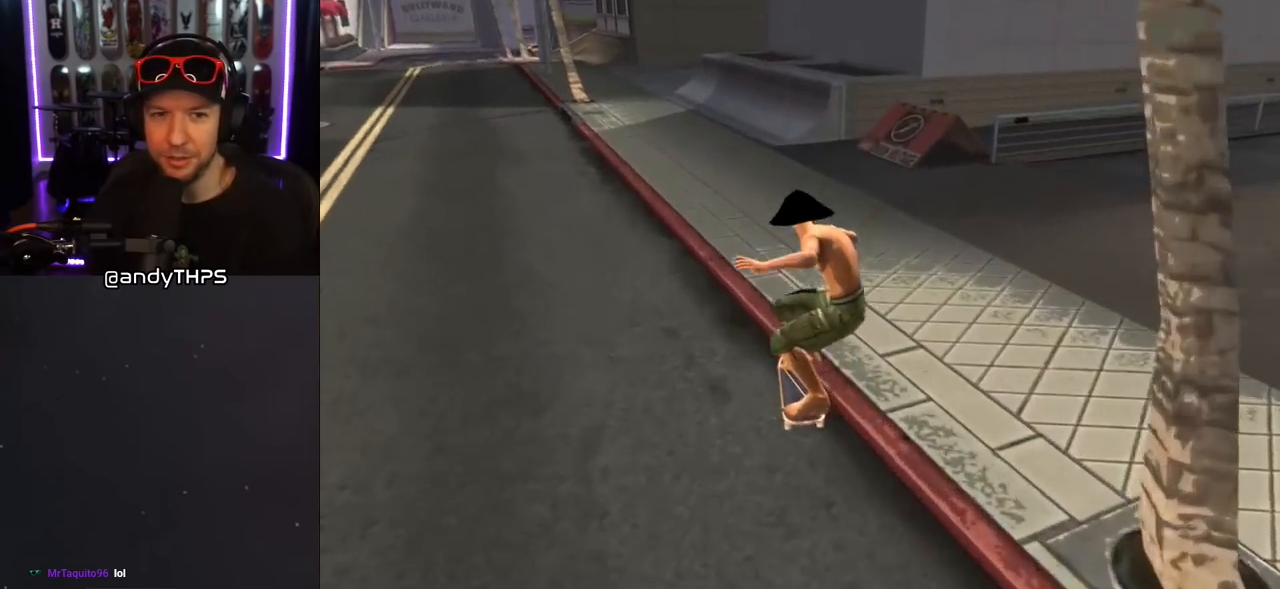
{"buttons": ["CROSS", "DPAD_UP", "DPAD_LEFT"], "left_stick": "center", "right_stick": "center", "events": [[67, "DPAD_LEFT", "down"], [67, "DPAD_UP", "down"], [283, "DPAD_LEFT", "up"], [283, "DPAD_UP", "up"], [367, "DPAD_UP", "down"], [500, "DPAD_LEFT", "down"]]}
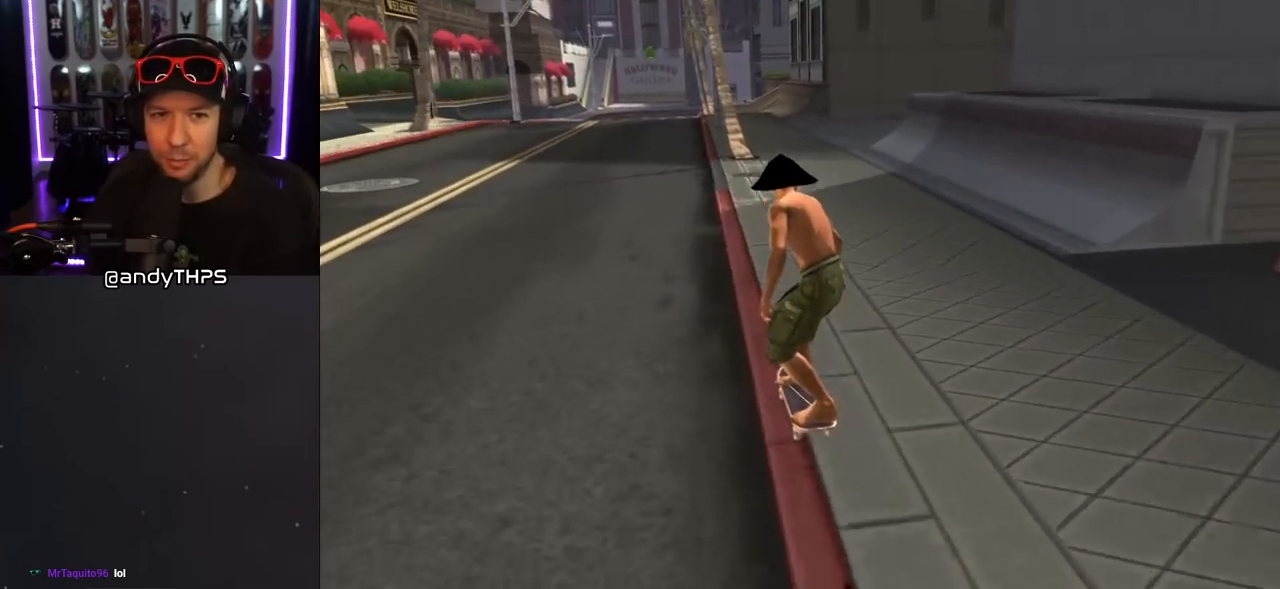
{"buttons": ["L1", "DPAD_UP"], "left_stick": "center", "right_stick": "center", "events": [[83, "DPAD_LEFT", "up"], [117, "DPAD_UP", "up"], [150, "DPAD_UP", "down"], [267, "DPAD_UP", "up"], [300, "DPAD_UP", "down"], [350, "SQUARE", "down"], [367, "CROSS", "up"], [367, "L1", "down"], [483, "SQUARE", "up"]]}
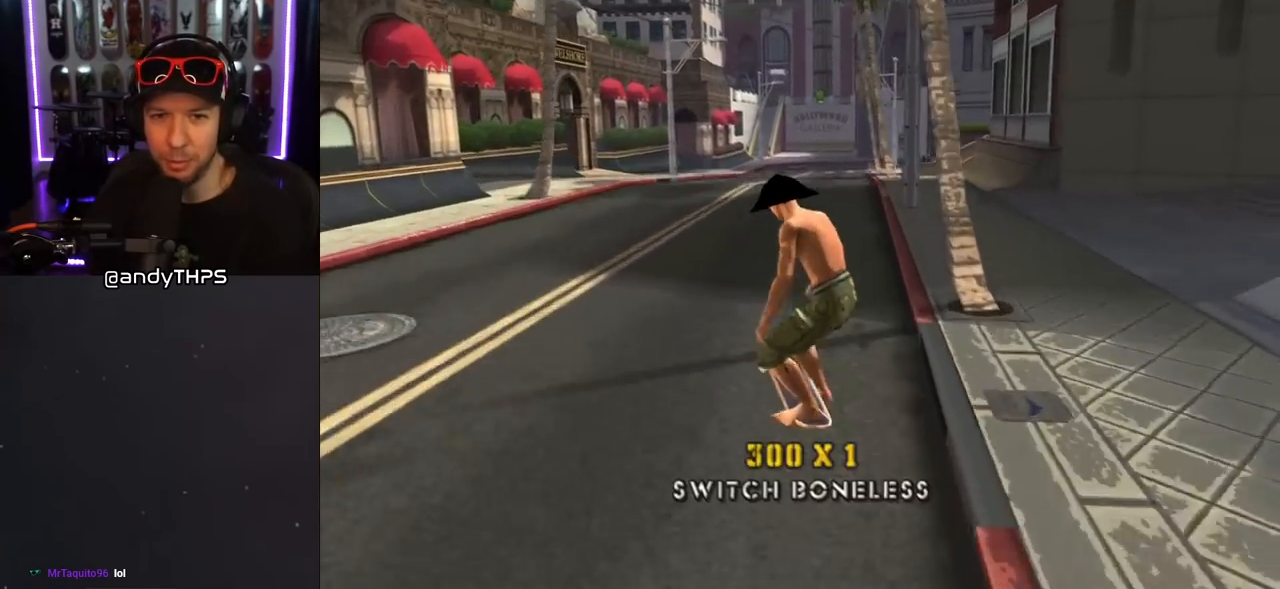
{"buttons": ["CROSS"], "left_stick": "center", "right_stick": "center", "events": [[100, "DPAD_UP", "up"], [233, "CROSS", "down"], [283, "L1", "up"]]}
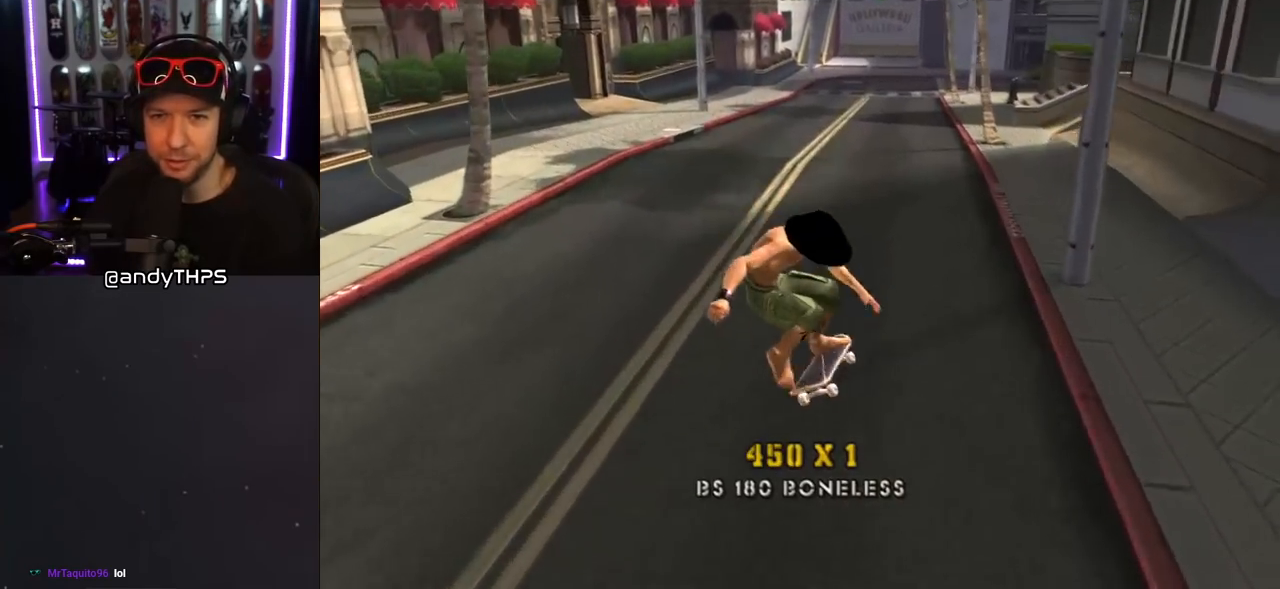
{"buttons": ["L1", "DPAD_RIGHT"], "left_stick": "center", "right_stick": "center", "events": [[250, "DPAD_RIGHT", "down"], [367, "L1", "down"], [383, "CROSS", "up"], [400, "SQUARE", "down"], [500, "SQUARE", "up"]]}
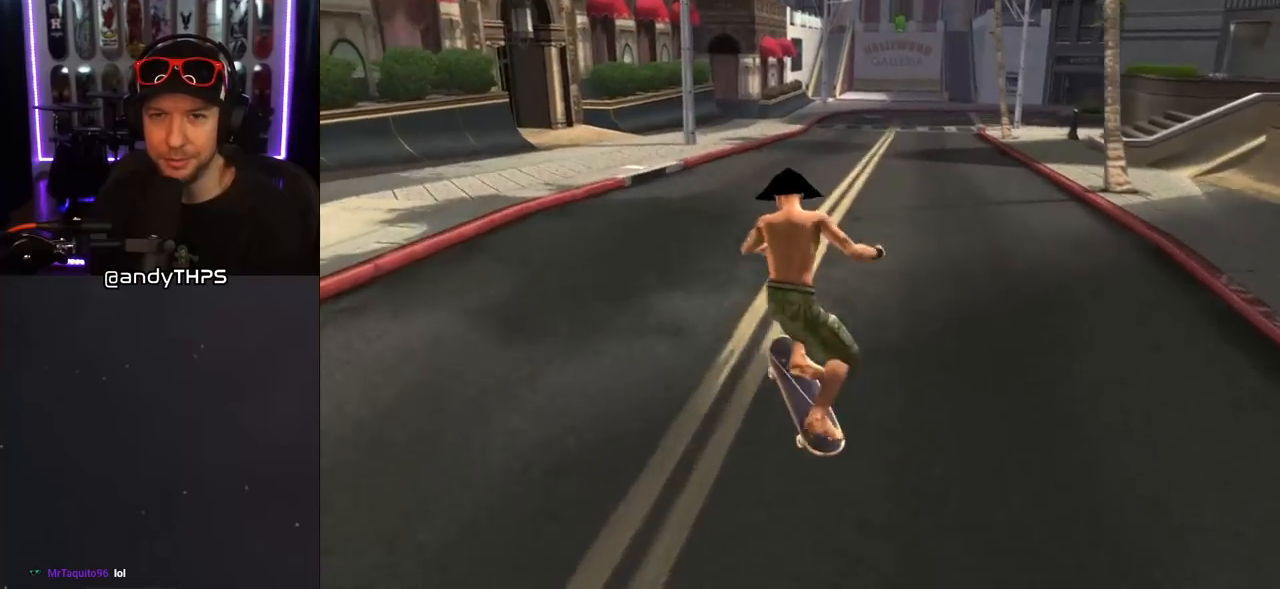
{"buttons": [], "left_stick": "center", "right_stick": "left", "events": [[67, "right_stick", "left"], [83, "DPAD_RIGHT", "up"], [283, "L1", "up"]]}
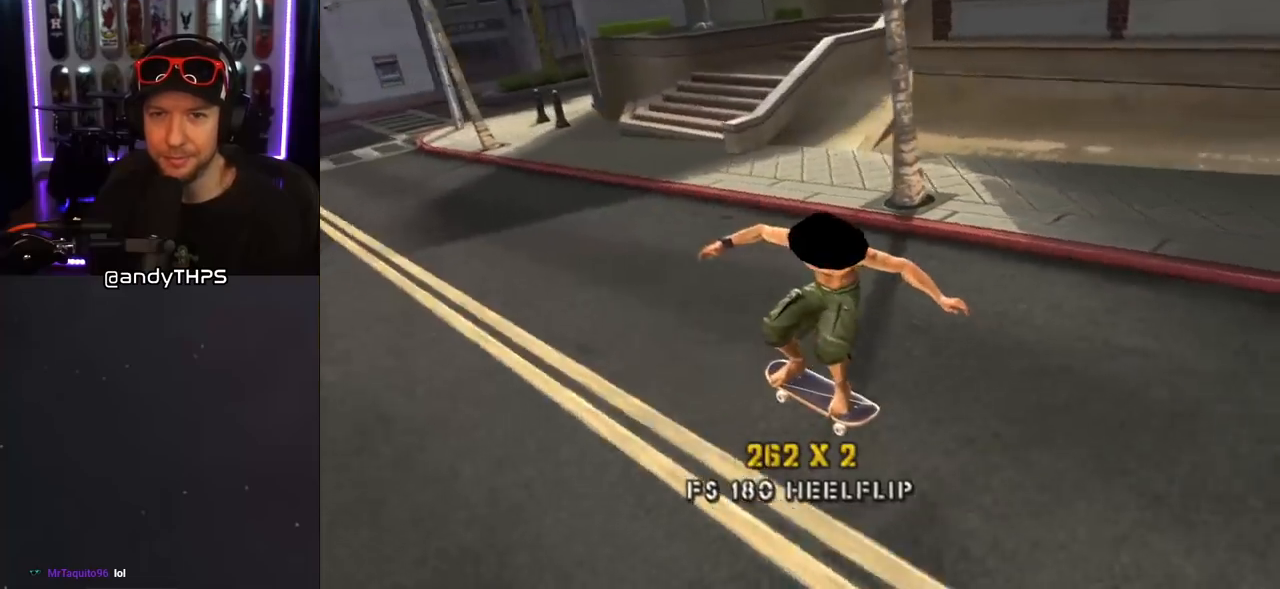
{"buttons": ["CROSS"], "left_stick": "center", "right_stick": "center", "events": [[17, "right_stick", "center"], [100, "DPAD_RIGHT", "down"], [150, "CROSS", "down"], [367, "DPAD_RIGHT", "up"]]}
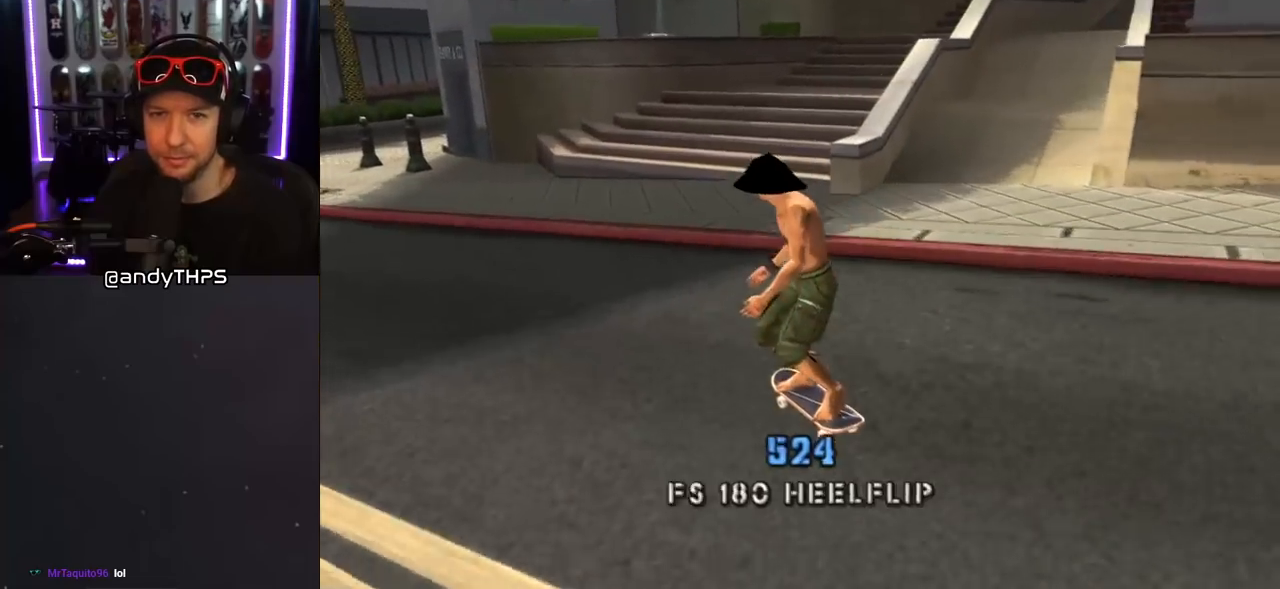
{"buttons": ["CROSS"], "left_stick": "center", "right_stick": "center", "events": [[233, "DPAD_LEFT", "down"], [283, "DPAD_LEFT", "up"]]}
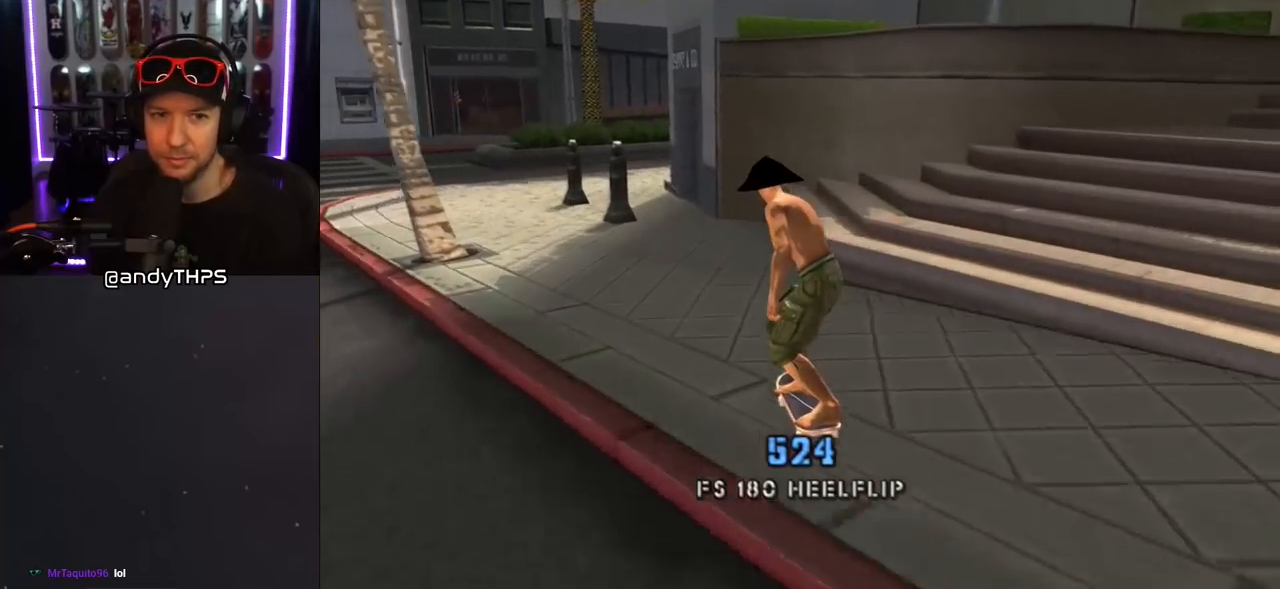
{"buttons": [], "left_stick": "center", "right_stick": "center", "events": [[317, "CROSS", "up"]]}
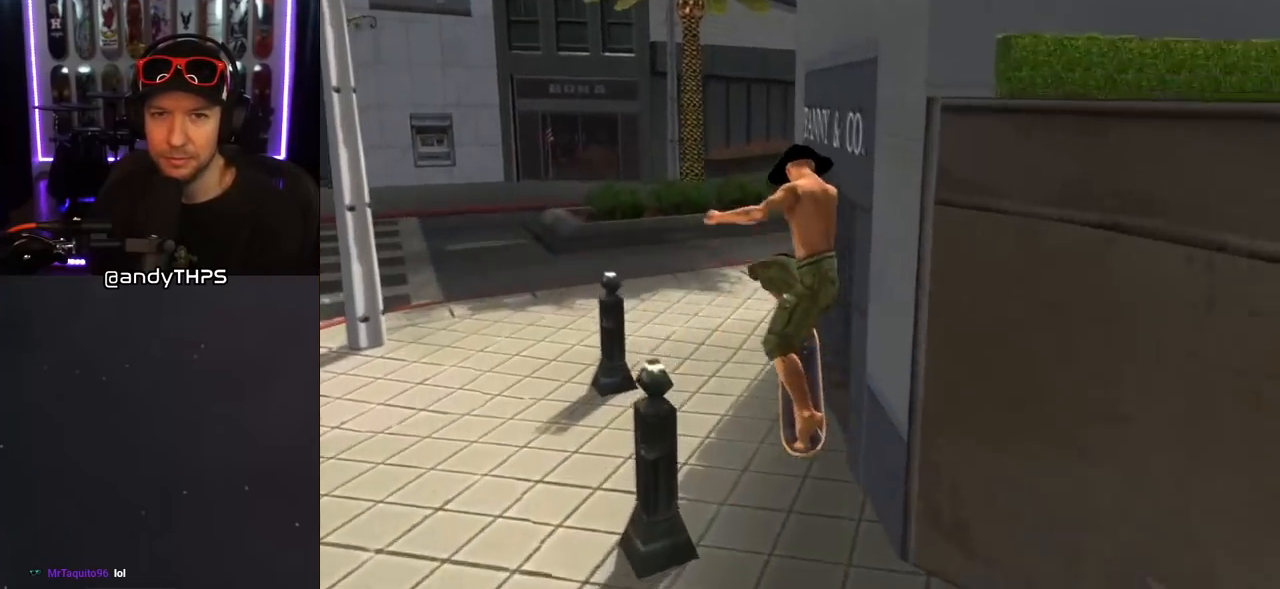
{"buttons": ["CROSS", "DPAD_RIGHT"], "left_stick": "center", "right_stick": "center", "events": [[67, "right_stick", "left"], [317, "right_stick", "center"], [450, "CROSS", "down"], [483, "DPAD_RIGHT", "down"]]}
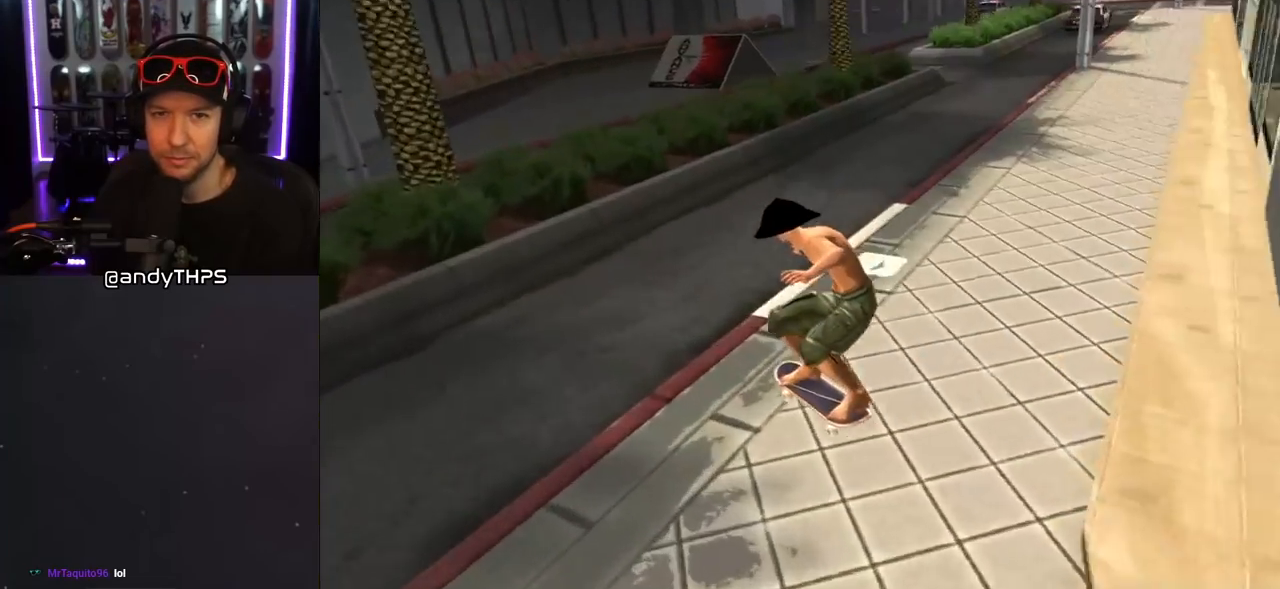
{"buttons": ["CROSS"], "left_stick": "center", "right_stick": "center", "events": [[33, "DPAD_DOWN", "down"], [333, "DPAD_DOWN", "up"], [333, "DPAD_RIGHT", "up"]]}
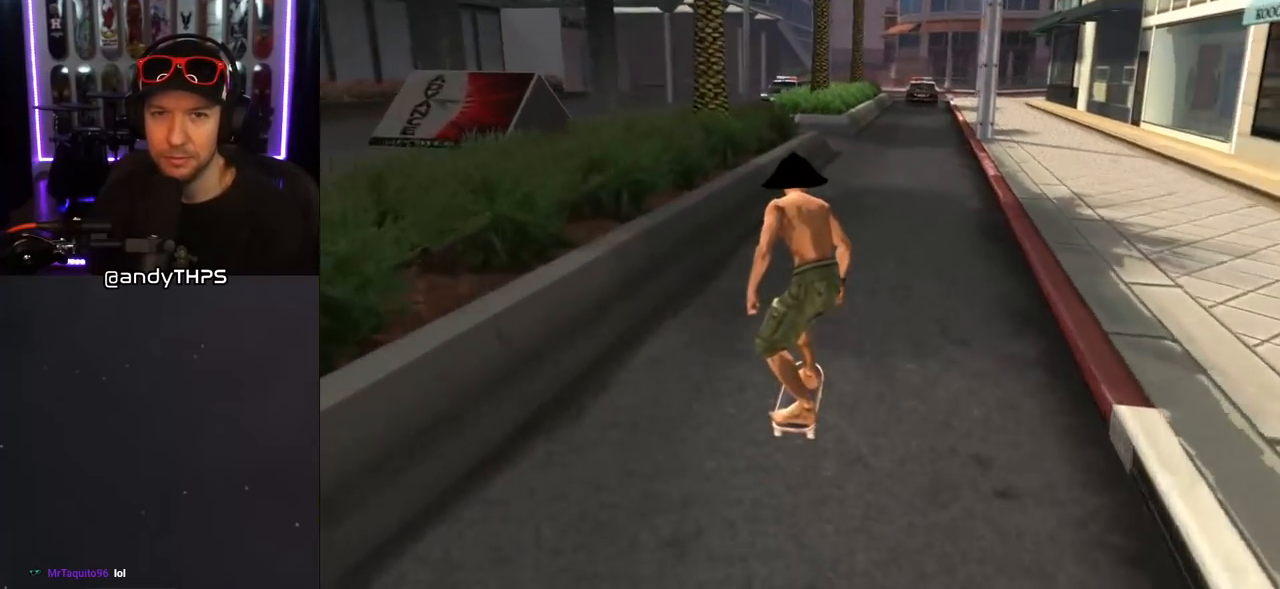
{"buttons": ["CROSS"], "left_stick": "center", "right_stick": "center", "events": []}
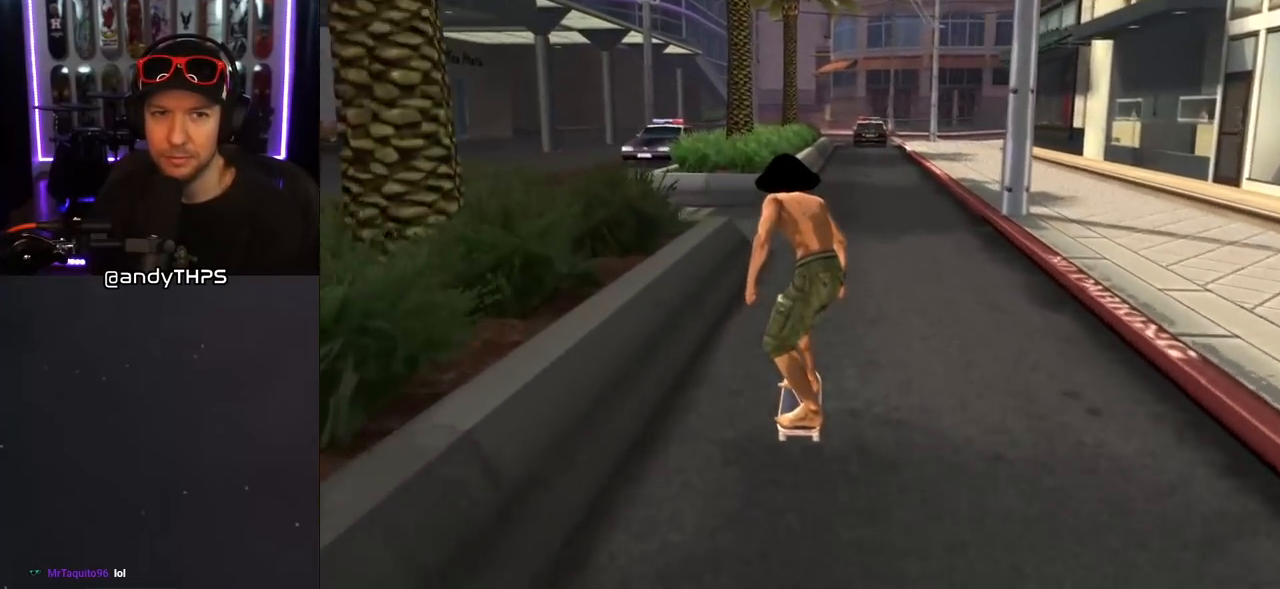
{"buttons": ["CROSS", "DPAD_UP", "DPAD_LEFT"], "left_stick": "center", "right_stick": "center", "events": [[133, "DPAD_LEFT", "down"], [267, "DPAD_LEFT", "up"], [367, "DPAD_UP", "down"], [417, "DPAD_UP", "up"], [483, "DPAD_UP", "down"], [500, "DPAD_LEFT", "down"]]}
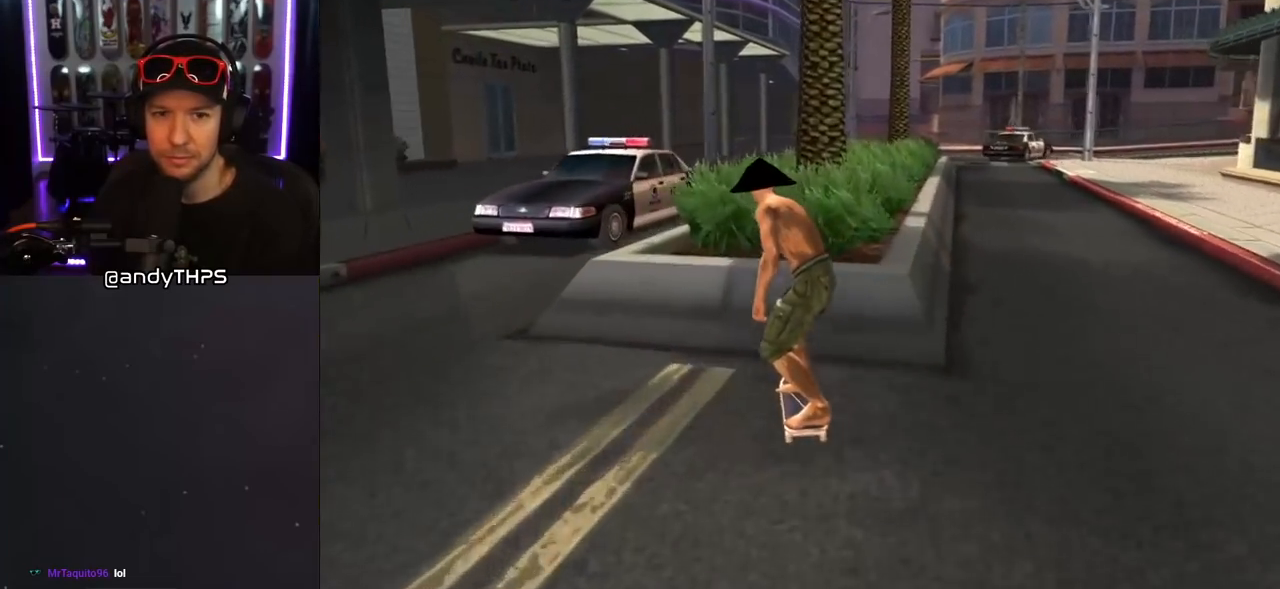
{"buttons": ["CROSS", "DPAD_LEFT"], "left_stick": "center", "right_stick": "center", "events": [[83, "CROSS", "up"], [150, "CROSS", "down"], [150, "DPAD_LEFT", "up"], [150, "DPAD_UP", "up"], [500, "DPAD_LEFT", "down"]]}
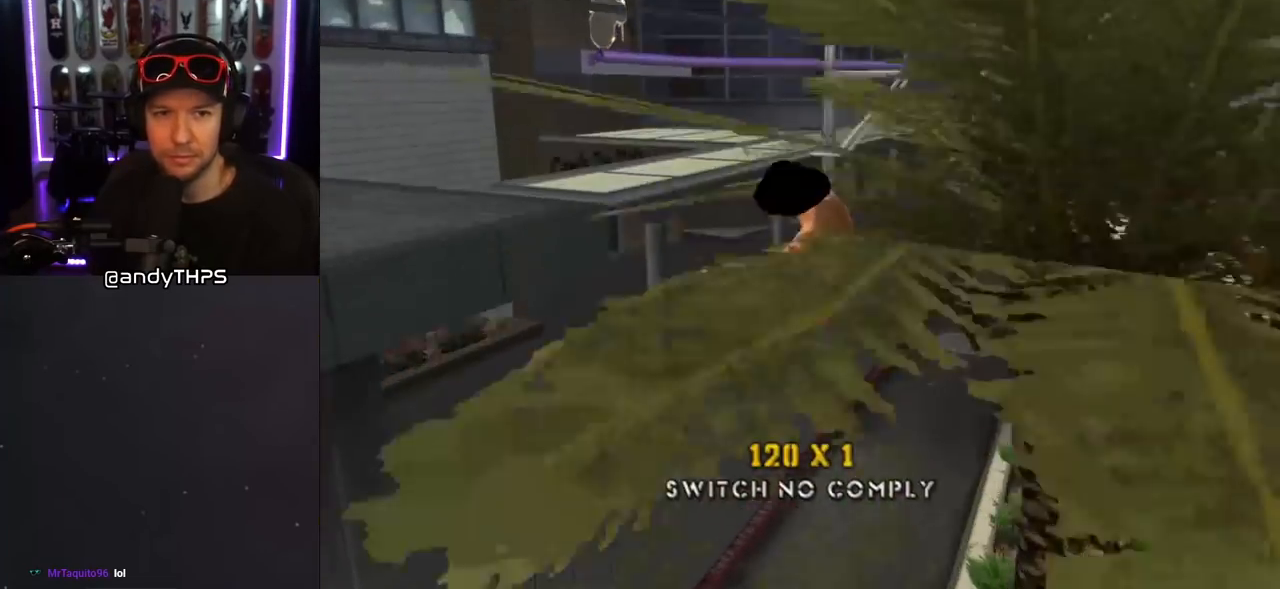
{"buttons": ["CROSS", "R1", "DPAD_UP", "DPAD_LEFT"], "left_stick": "center", "right_stick": "center", "events": [[133, "DPAD_UP", "down"], [167, "L1", "down"], [183, "R1", "down"], [283, "L1", "up"], [300, "R1", "up"], [350, "R1", "down"]]}
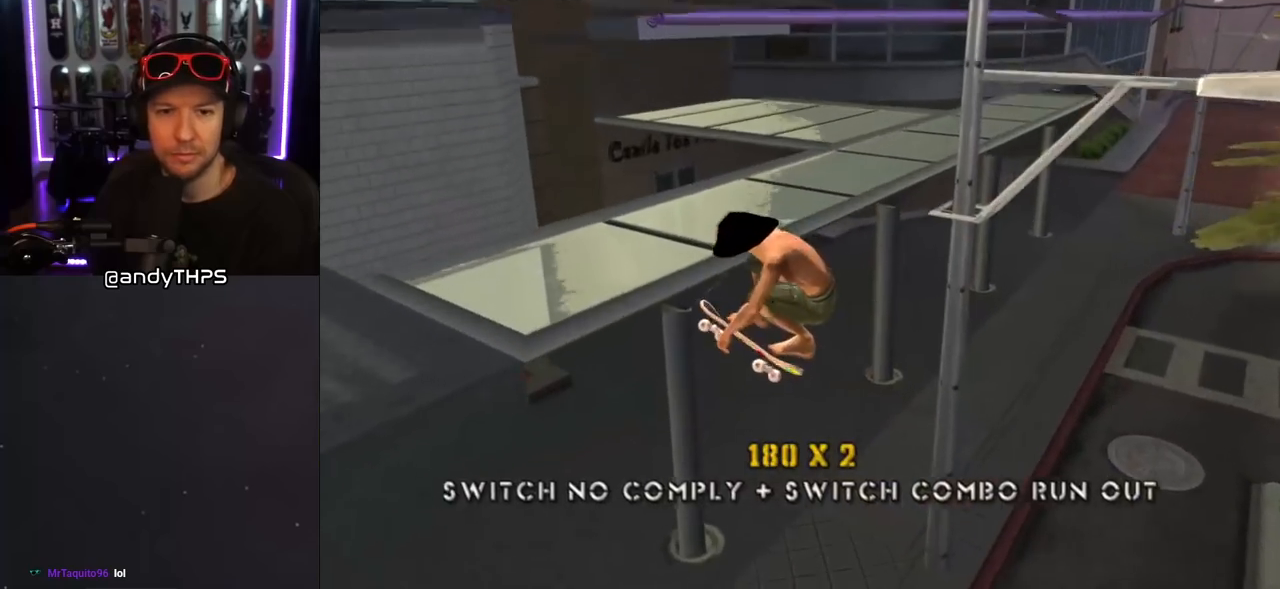
{"buttons": ["CROSS", "R1"], "left_stick": "center", "right_stick": "center", "events": [[200, "DPAD_LEFT", "up"], [433, "DPAD_UP", "up"]]}
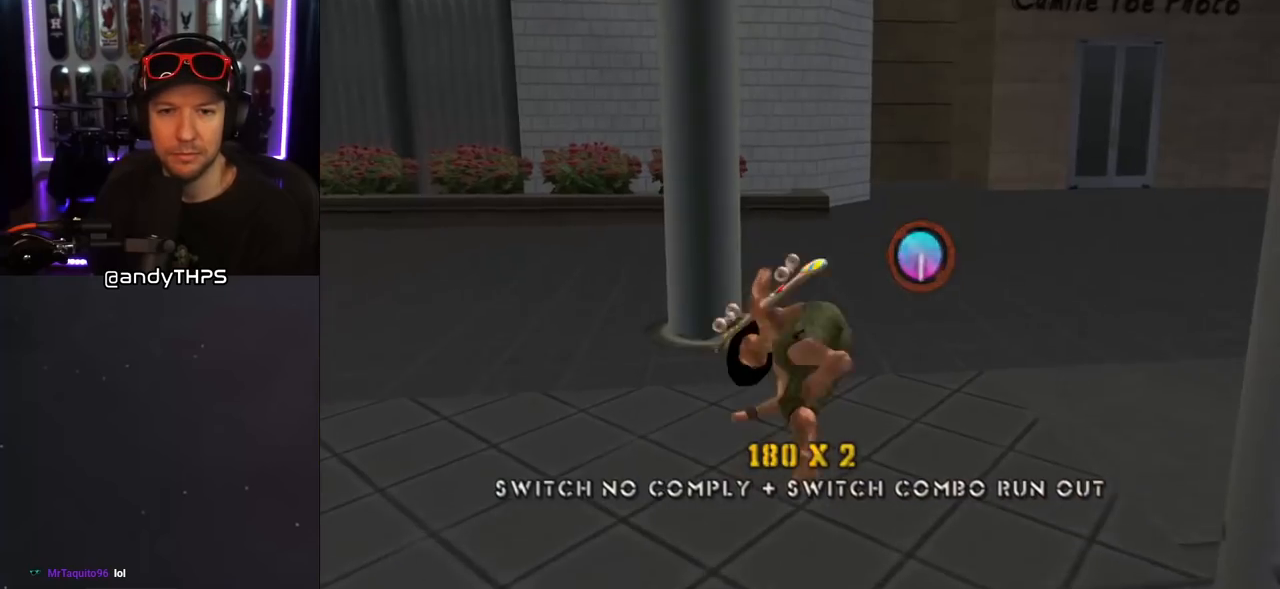
{"buttons": ["CROSS", "DPAD_UP"], "left_stick": "center", "right_stick": "center", "events": [[50, "R1", "up"], [133, "DPAD_UP", "down"], [183, "DPAD_LEFT", "down"], [183, "L1", "down"], [183, "R1", "down"], [233, "DPAD_LEFT", "up"], [317, "L1", "up"], [333, "DPAD_RIGHT", "down"], [333, "R1", "up"], [417, "DPAD_UP", "up"], [433, "DPAD_UP", "down"], [467, "DPAD_RIGHT", "up"]]}
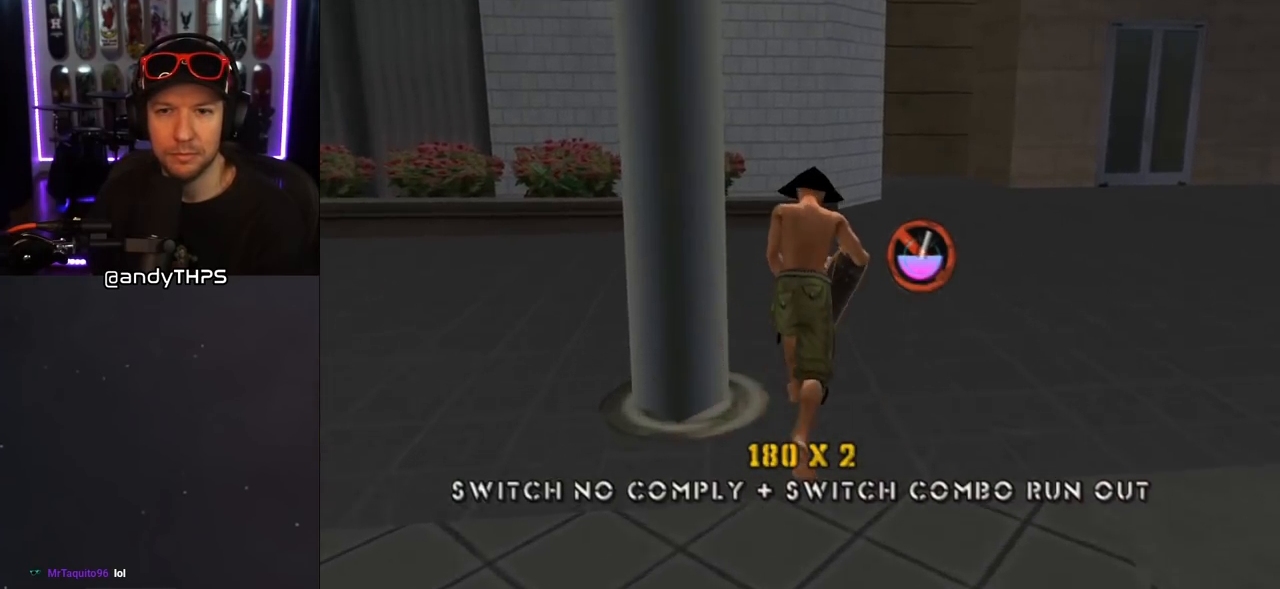
{"buttons": ["CROSS", "DPAD_LEFT"], "left_stick": "center", "right_stick": "center", "events": [[67, "DPAD_UP", "up"], [167, "DPAD_RIGHT", "down"], [233, "DPAD_RIGHT", "up"], [367, "DPAD_LEFT", "down"], [383, "DPAD_UP", "down"], [483, "DPAD_UP", "up"]]}